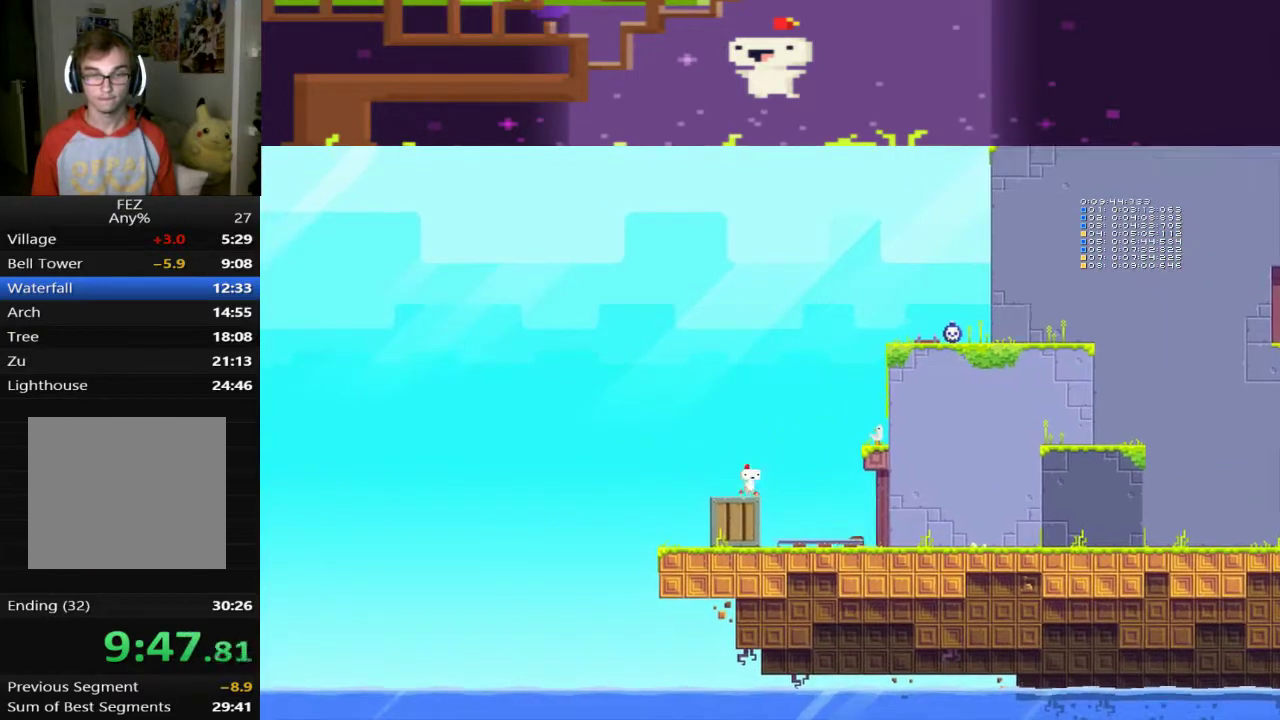
Gameplay with a controller (PlayStation layout); each line is a JSON object with the inputs held at the frame after it. "events" lists button and stick changes between this image and that frame as [ms after this image, input, new state], when the widget could be followed in between. This document gives stick clicks only as held states, not as events. Not read: R3 right_stick.
{"buttons": ["CROSS", "DPAD_RIGHT"], "left_stick": "center", "events": [[200, "CROSS", "down"]]}
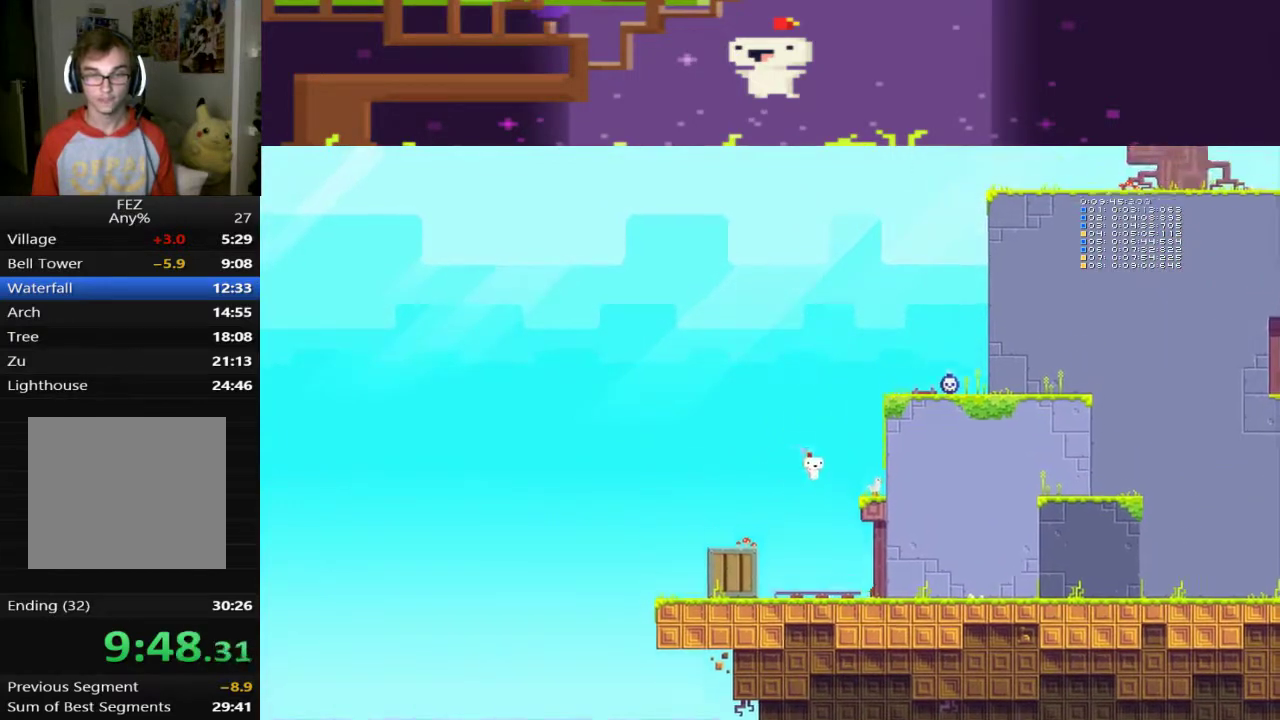
{"buttons": ["DPAD_LEFT"], "left_stick": "center", "events": [[280, "CROSS", "up"], [280, "DPAD_RIGHT", "up"], [480, "DPAD_LEFT", "down"]]}
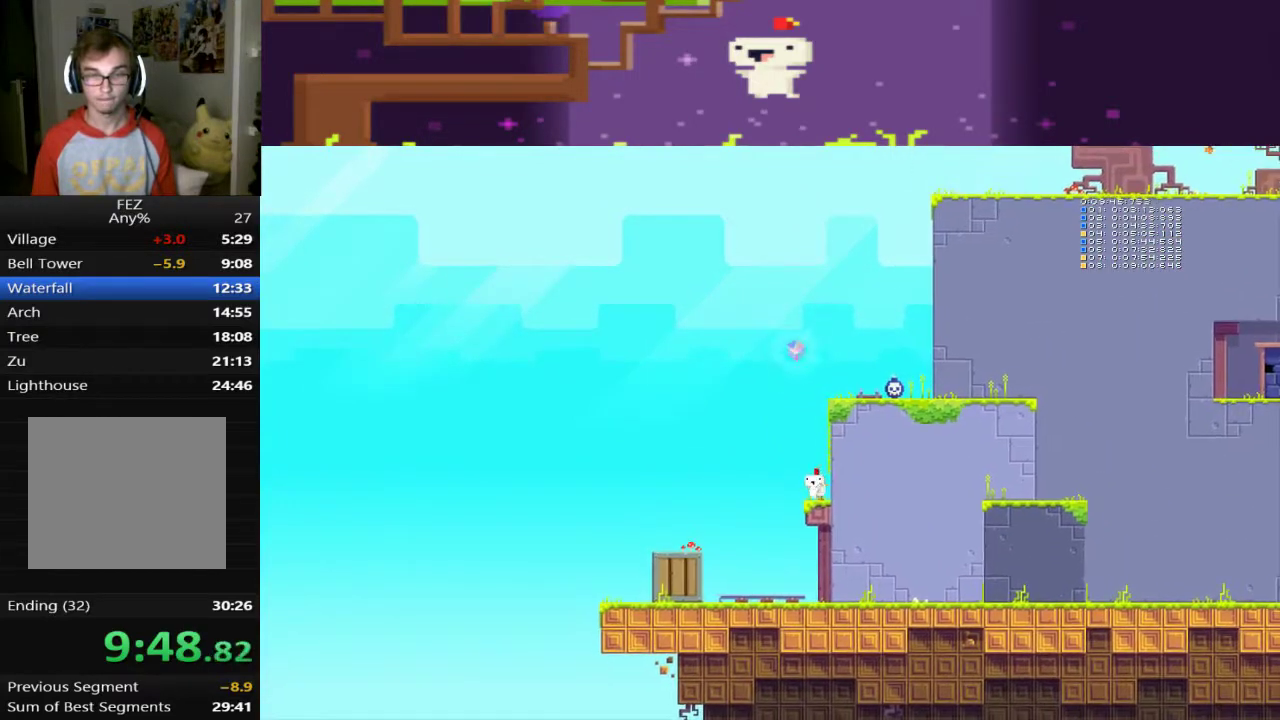
{"buttons": ["CROSS", "DPAD_RIGHT"], "left_stick": "center", "events": [[80, "DPAD_LEFT", "up"], [200, "CROSS", "down"], [400, "DPAD_RIGHT", "down"]]}
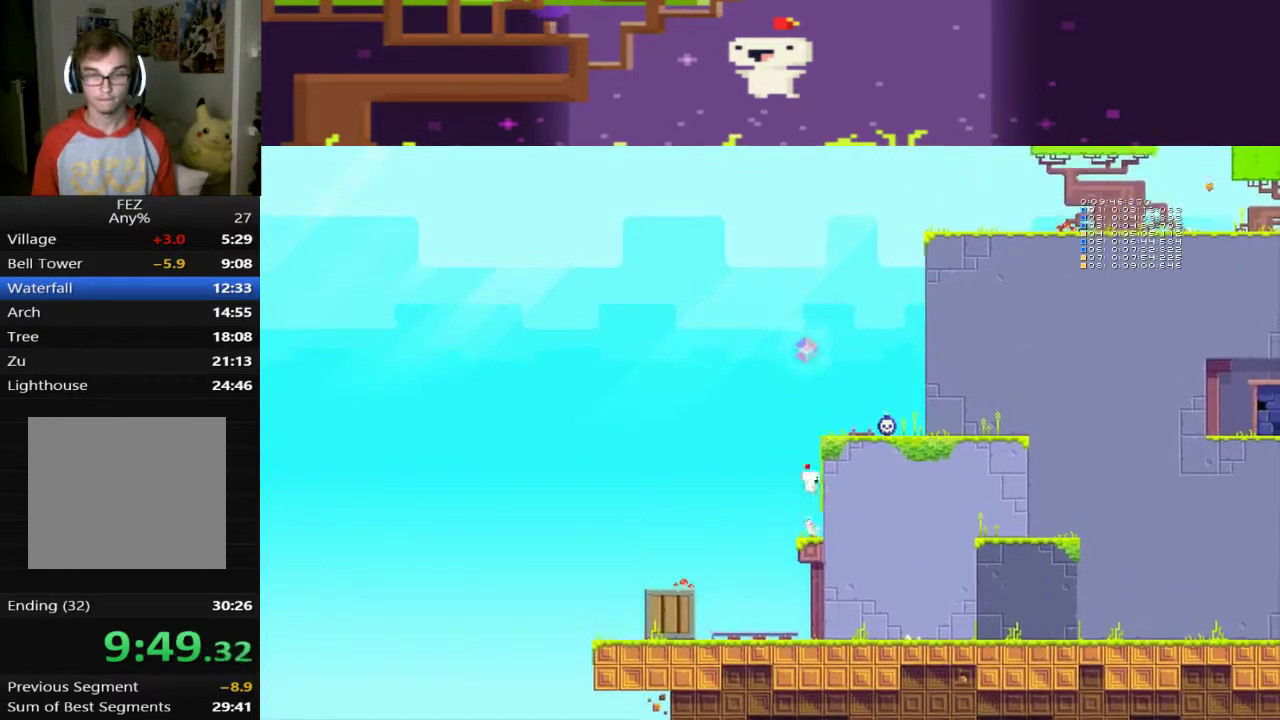
{"buttons": ["R1", "DPAD_UP"], "left_stick": "center", "events": [[120, "DPAD_RIGHT", "up"], [120, "DPAD_UP", "down"], [200, "CROSS", "up"], [360, "R1", "down"]]}
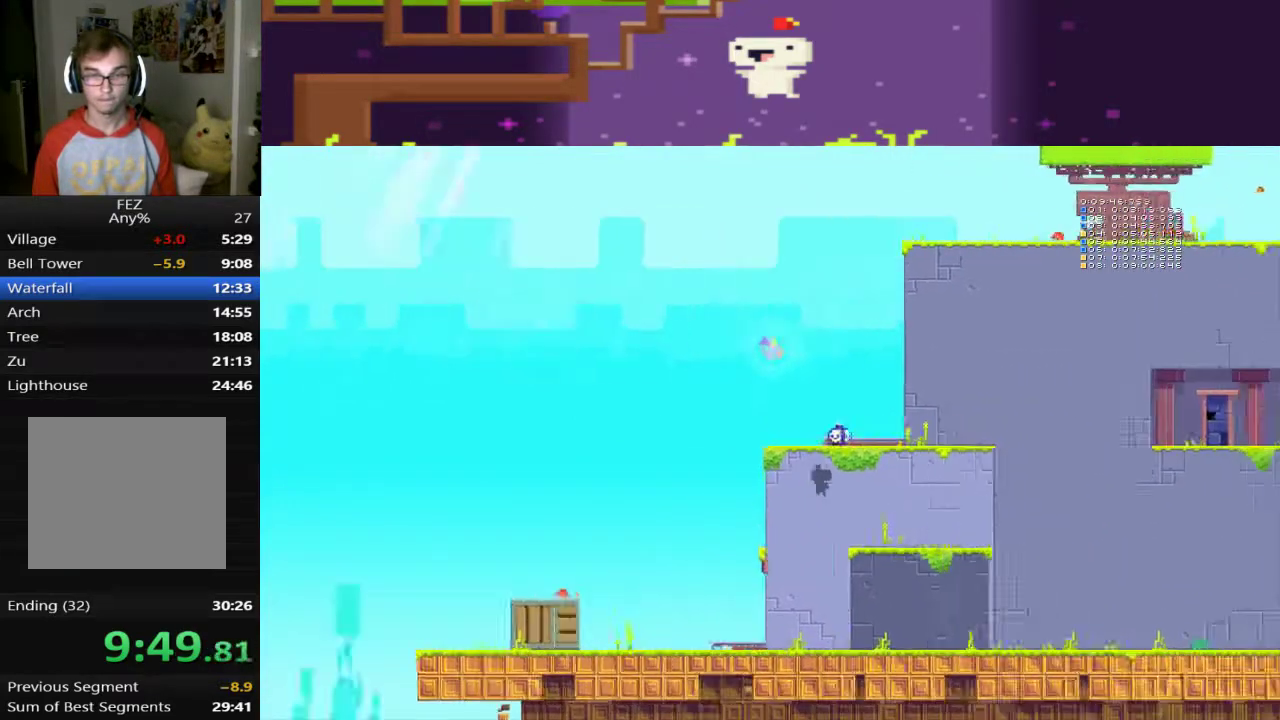
{"buttons": ["CROSS", "DPAD_UP", "DPAD_LEFT"], "left_stick": "center", "events": [[40, "R1", "up"], [120, "DPAD_UP", "up"], [280, "DPAD_LEFT", "down"], [320, "DPAD_UP", "down"], [480, "CROSS", "down"]]}
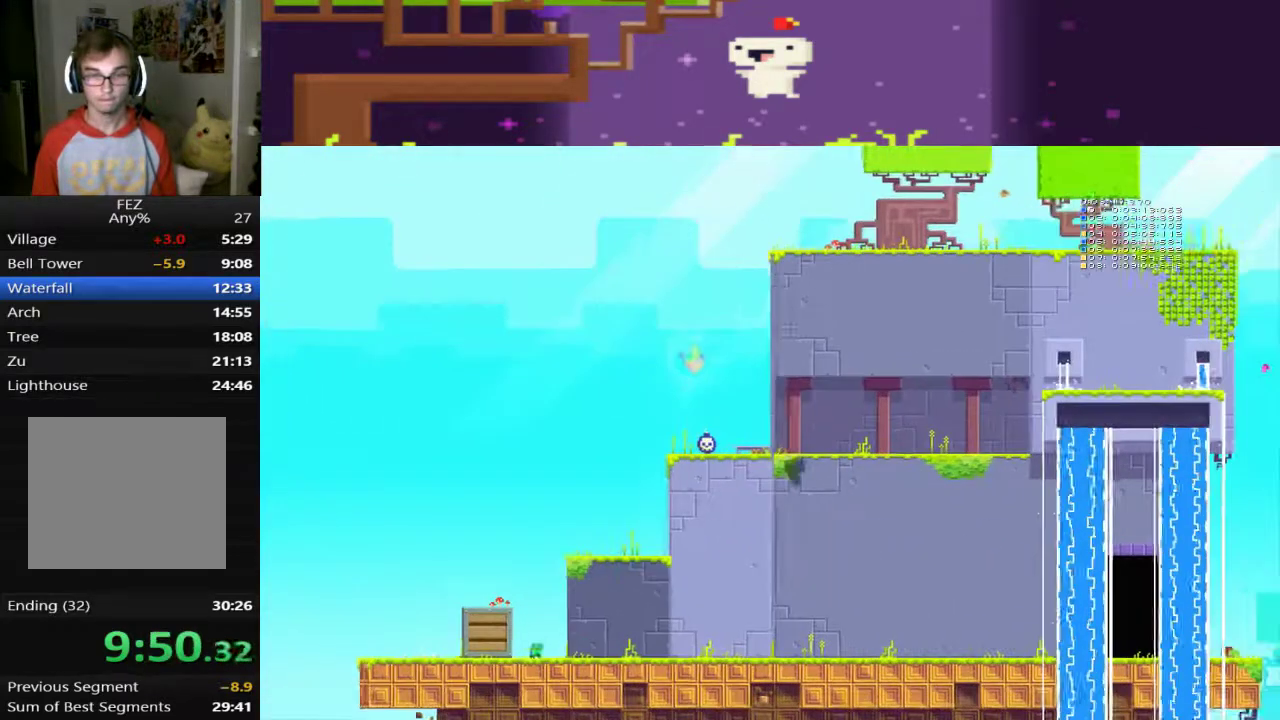
{"buttons": ["DPAD_UP", "DPAD_LEFT"], "left_stick": "center", "events": [[480, "CROSS", "up"]]}
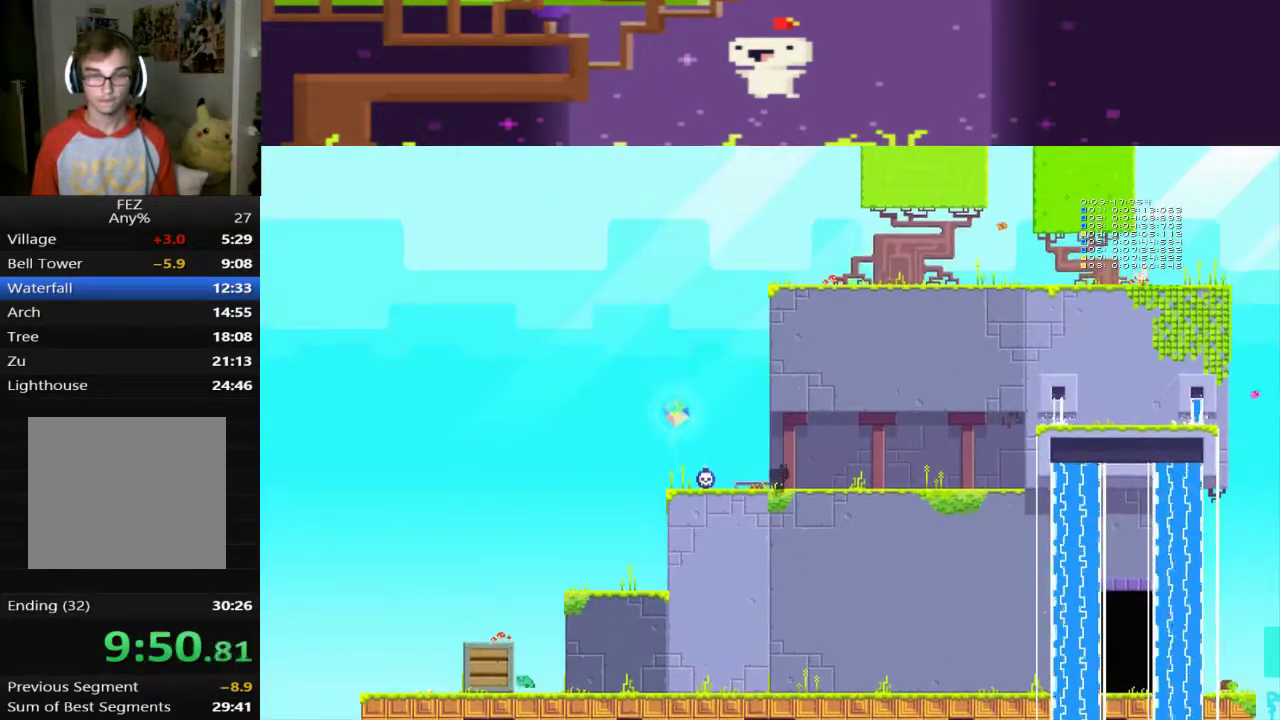
{"buttons": ["DPAD_LEFT"], "left_stick": "center", "events": [[120, "CROSS", "down"], [200, "CROSS", "up"], [400, "DPAD_UP", "up"]]}
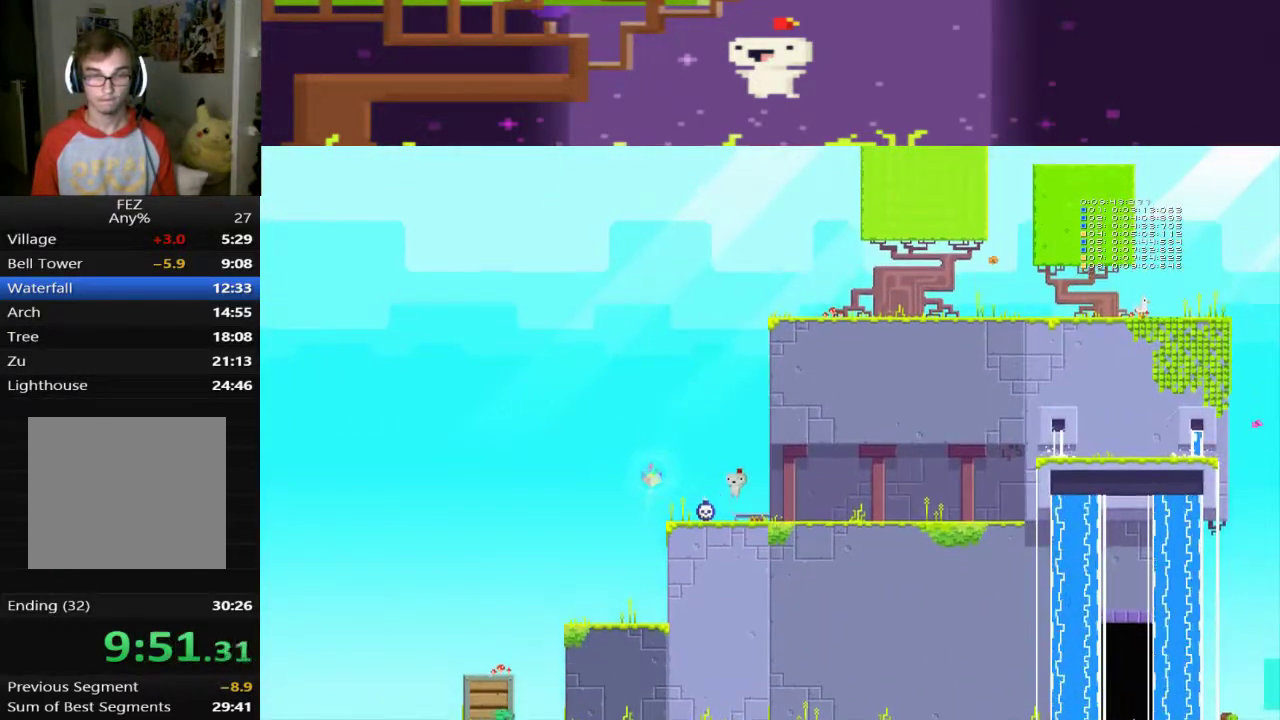
{"buttons": ["SQUARE"], "left_stick": "center", "events": [[360, "DPAD_LEFT", "up"], [400, "SQUARE", "down"]]}
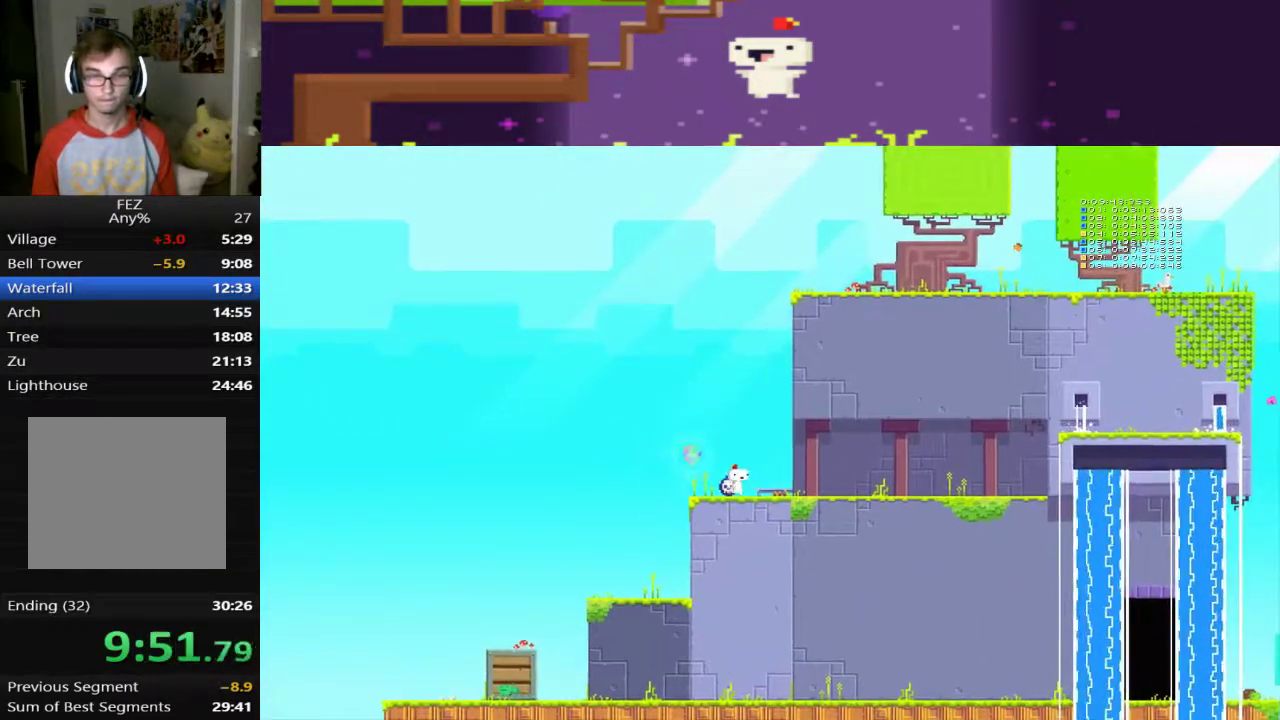
{"buttons": ["DPAD_RIGHT"], "left_stick": "center", "events": [[40, "SQUARE", "up"], [120, "SQUARE", "down"], [200, "SQUARE", "up"], [520, "DPAD_RIGHT", "down"]]}
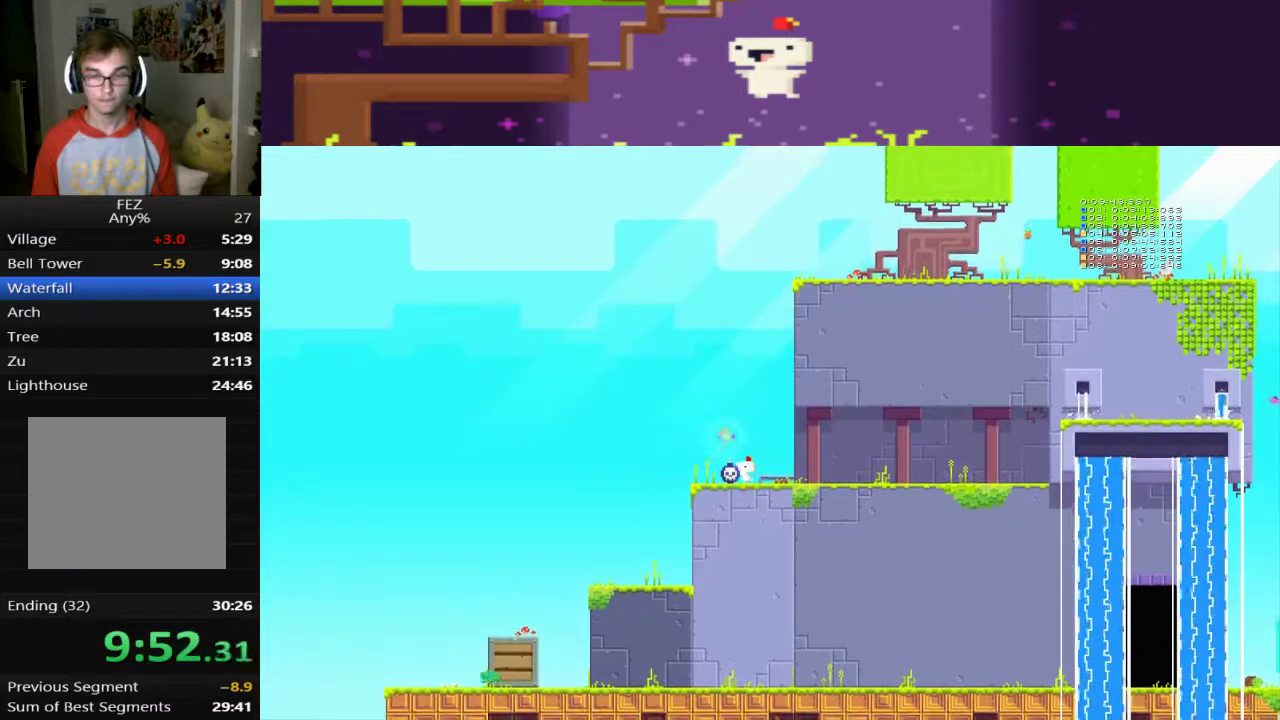
{"buttons": ["DPAD_RIGHT"], "left_stick": "center", "events": []}
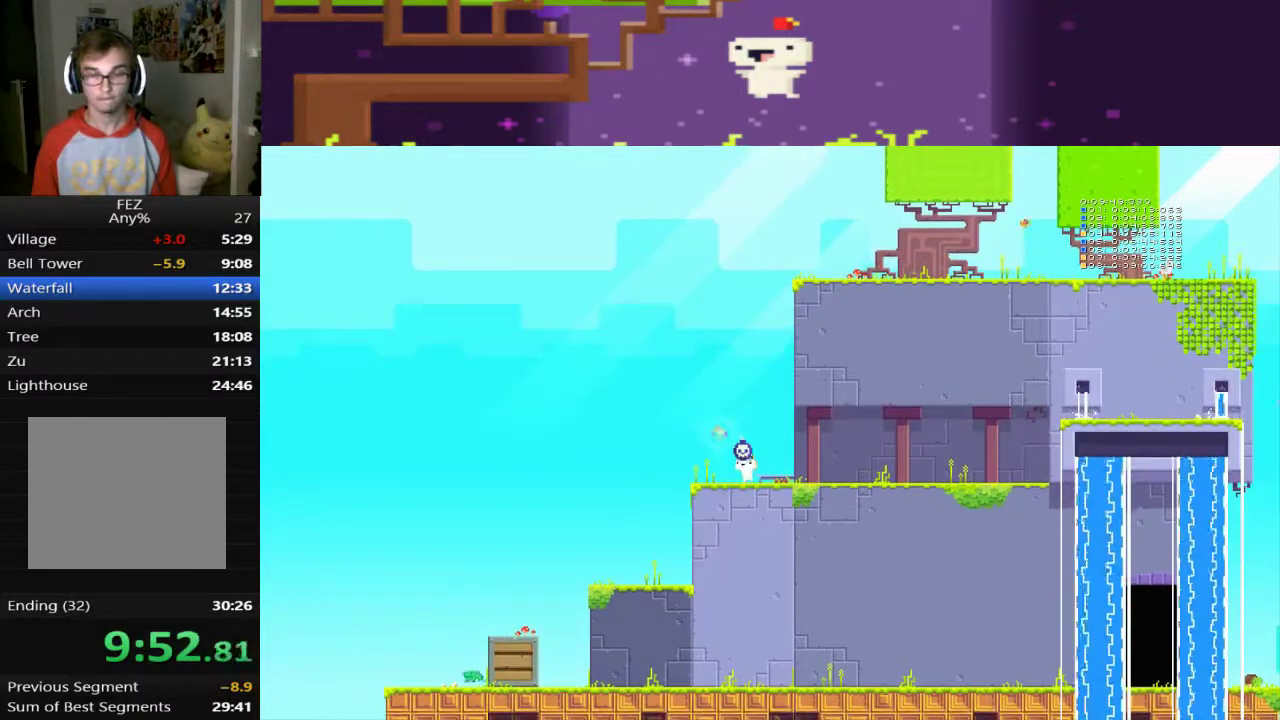
{"buttons": ["DPAD_RIGHT"], "left_stick": "center", "events": []}
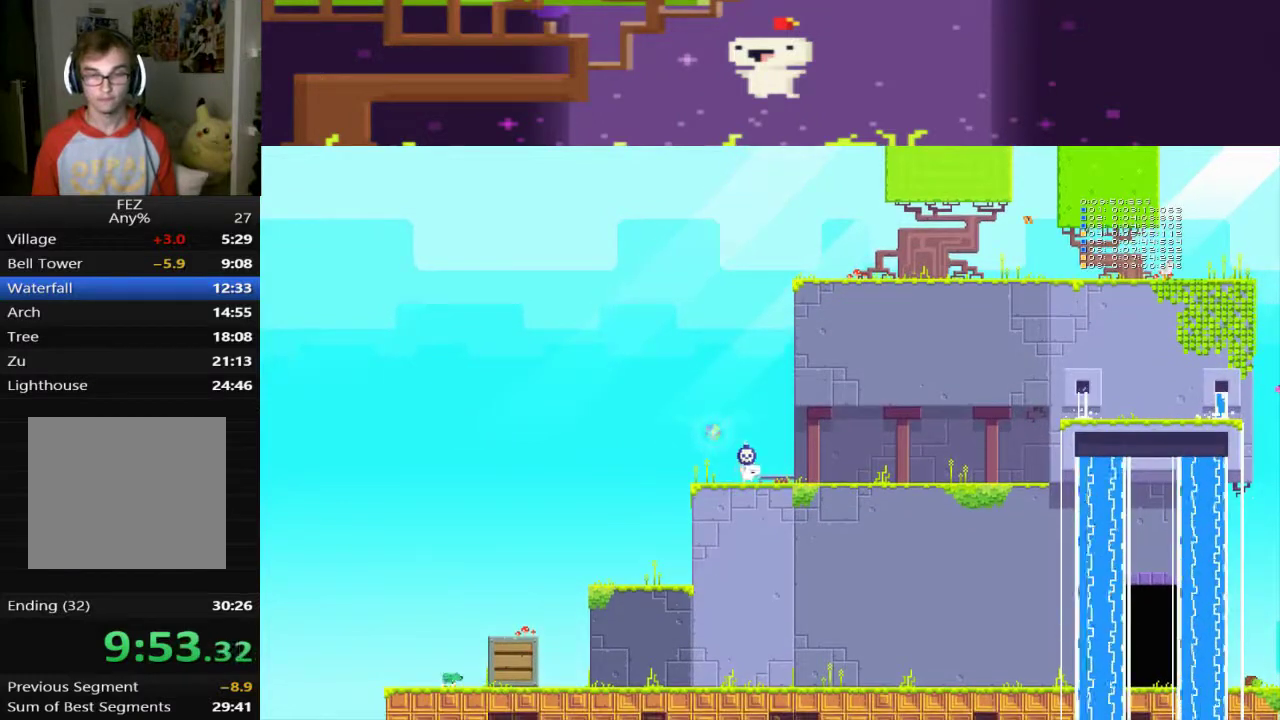
{"buttons": ["DPAD_RIGHT"], "left_stick": "center", "events": []}
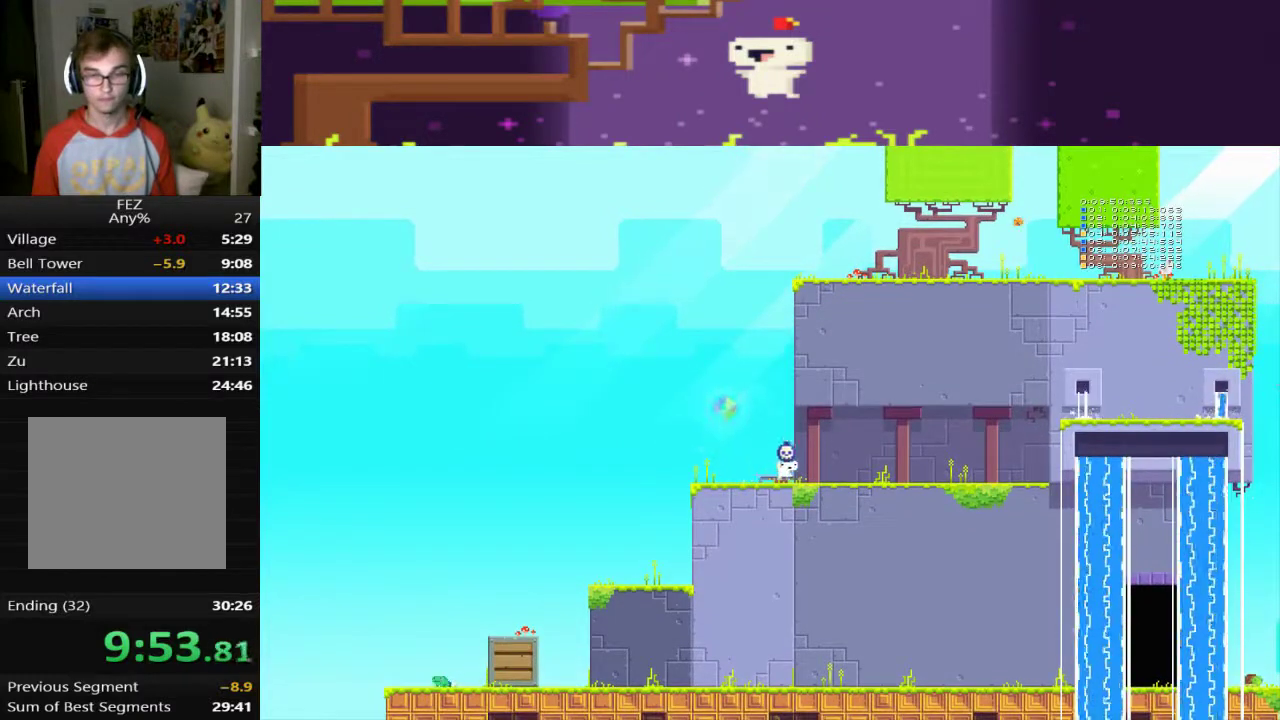
{"buttons": [], "left_stick": "center", "events": [[280, "L1", "down"], [320, "DPAD_RIGHT", "up"], [400, "L1", "up"]]}
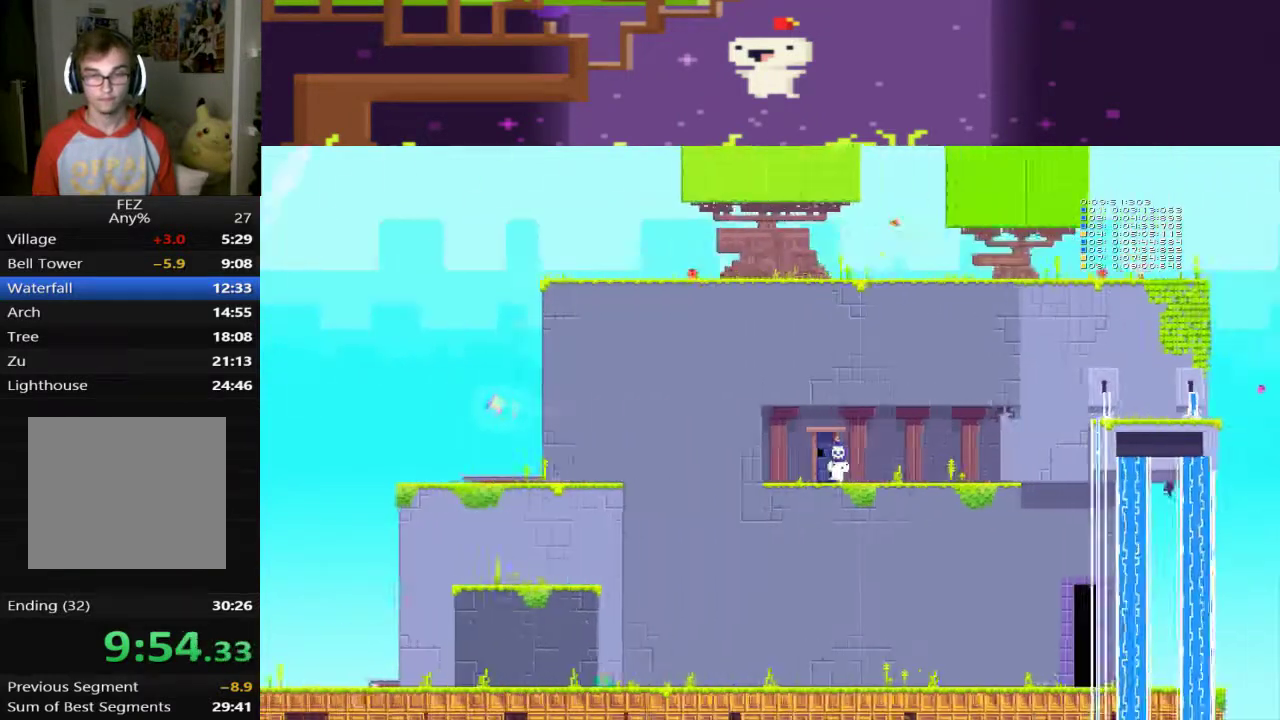
{"buttons": ["DPAD_LEFT"], "left_stick": "center", "events": [[160, "DPAD_LEFT", "down"]]}
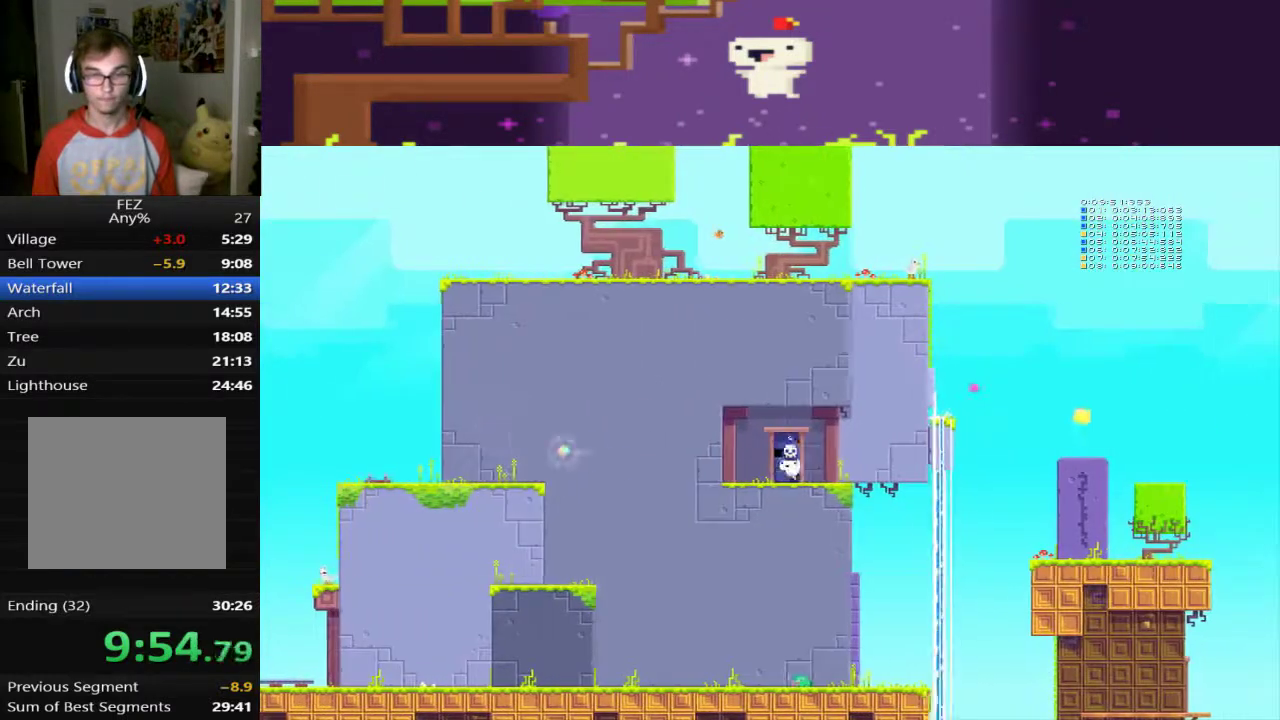
{"buttons": ["DPAD_RIGHT"], "left_stick": "center", "events": [[40, "DPAD_LEFT", "up"], [520, "DPAD_RIGHT", "down"]]}
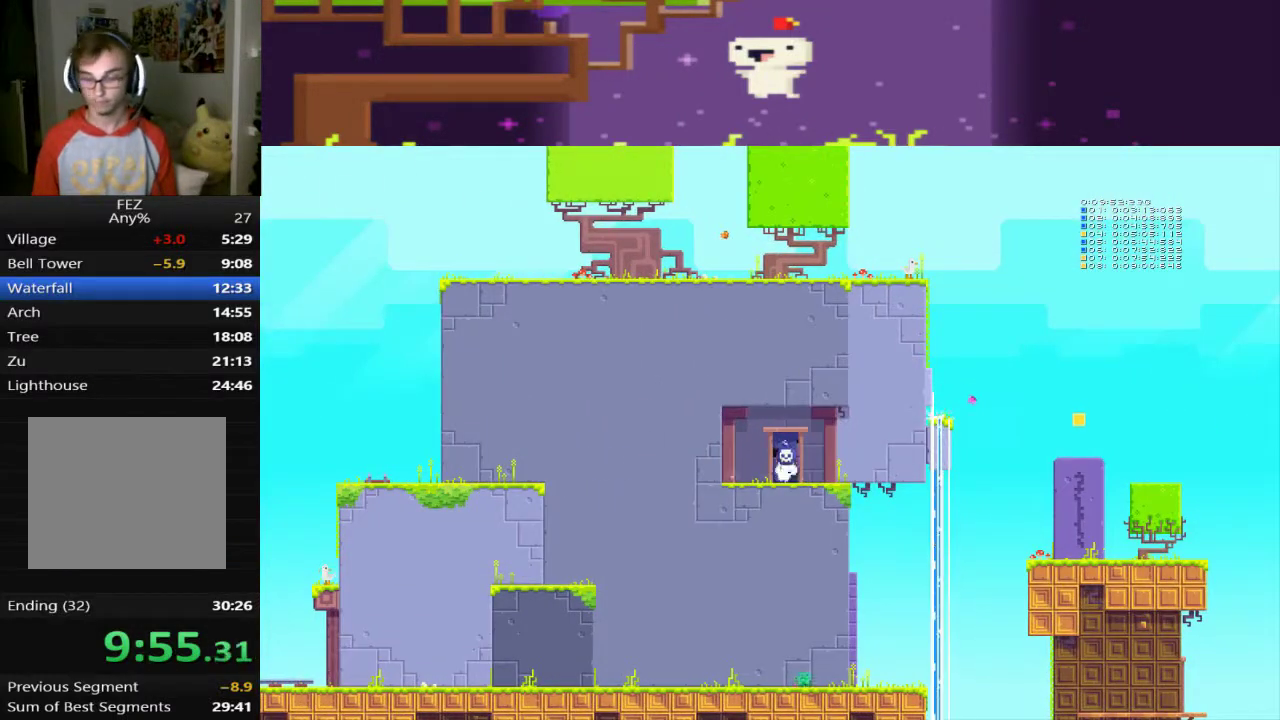
{"buttons": ["DPAD_UP"], "left_stick": "center", "events": [[80, "DPAD_RIGHT", "up"], [480, "DPAD_UP", "down"]]}
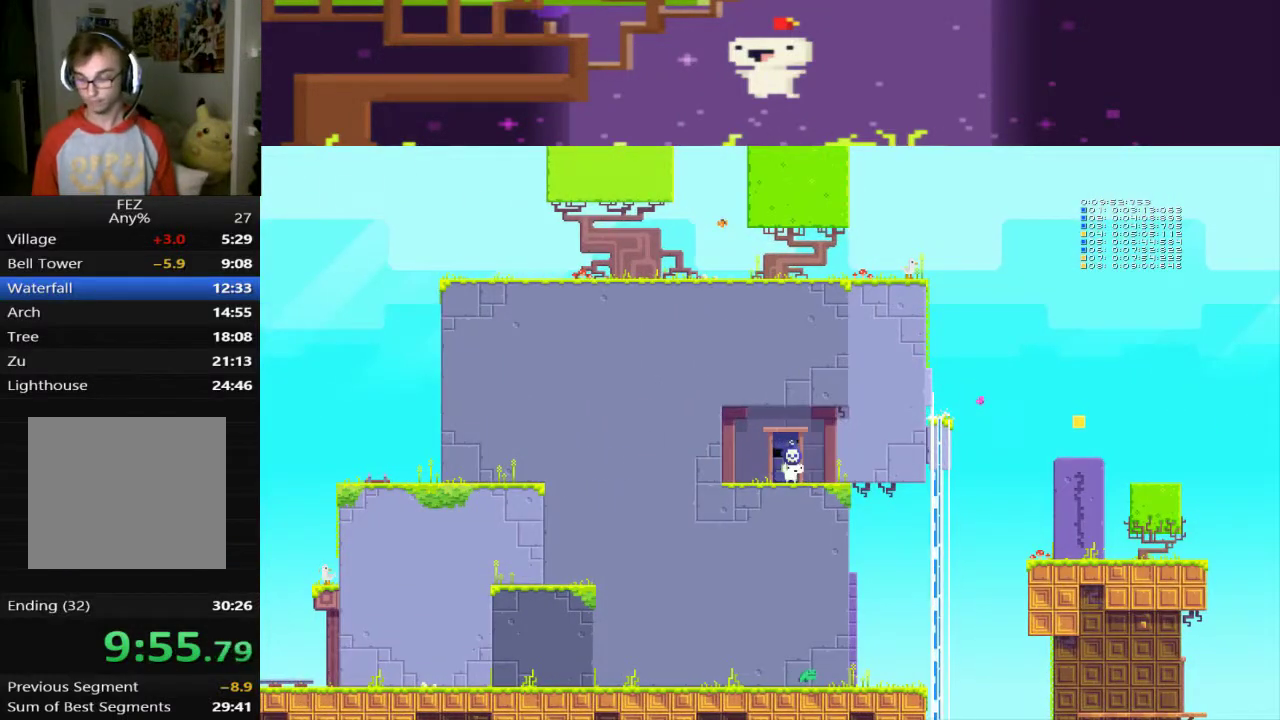
{"buttons": ["DPAD_UP"], "left_stick": "center", "events": [[80, "DPAD_UP", "up"], [520, "DPAD_UP", "down"]]}
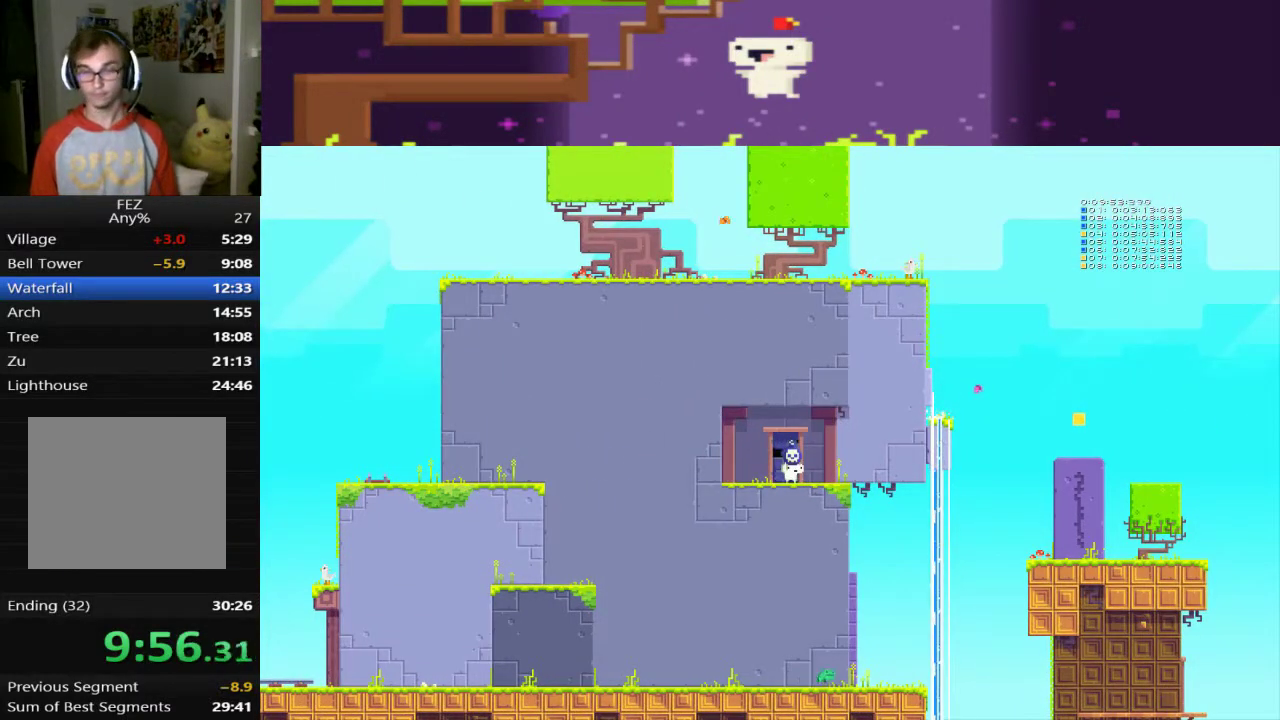
{"buttons": ["DPAD_UP"], "left_stick": "center", "events": [[80, "DPAD_UP", "up"], [240, "DPAD_LEFT", "down"], [320, "DPAD_LEFT", "up"], [440, "DPAD_UP", "down"]]}
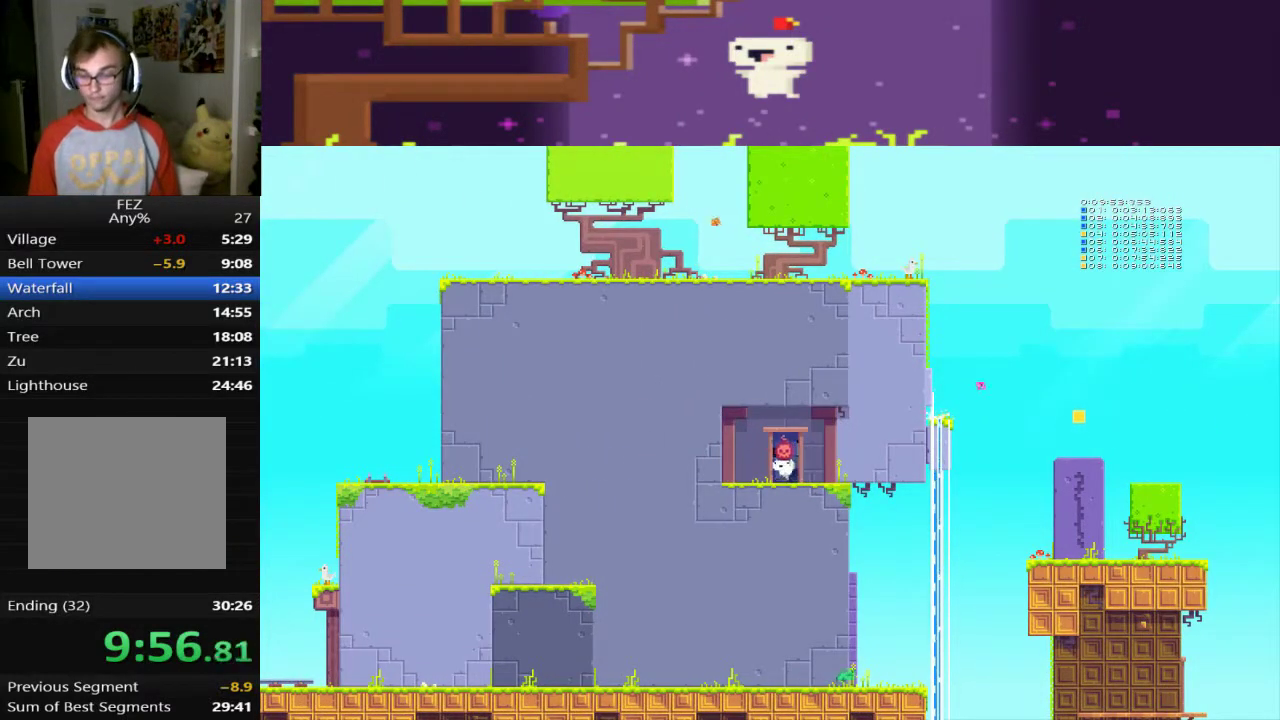
{"buttons": ["DPAD_UP"], "left_stick": "center", "events": [[80, "DPAD_UP", "up"], [160, "DPAD_UP", "down"], [240, "DPAD_UP", "up"], [320, "DPAD_UP", "down"], [400, "DPAD_UP", "up"], [480, "DPAD_UP", "down"]]}
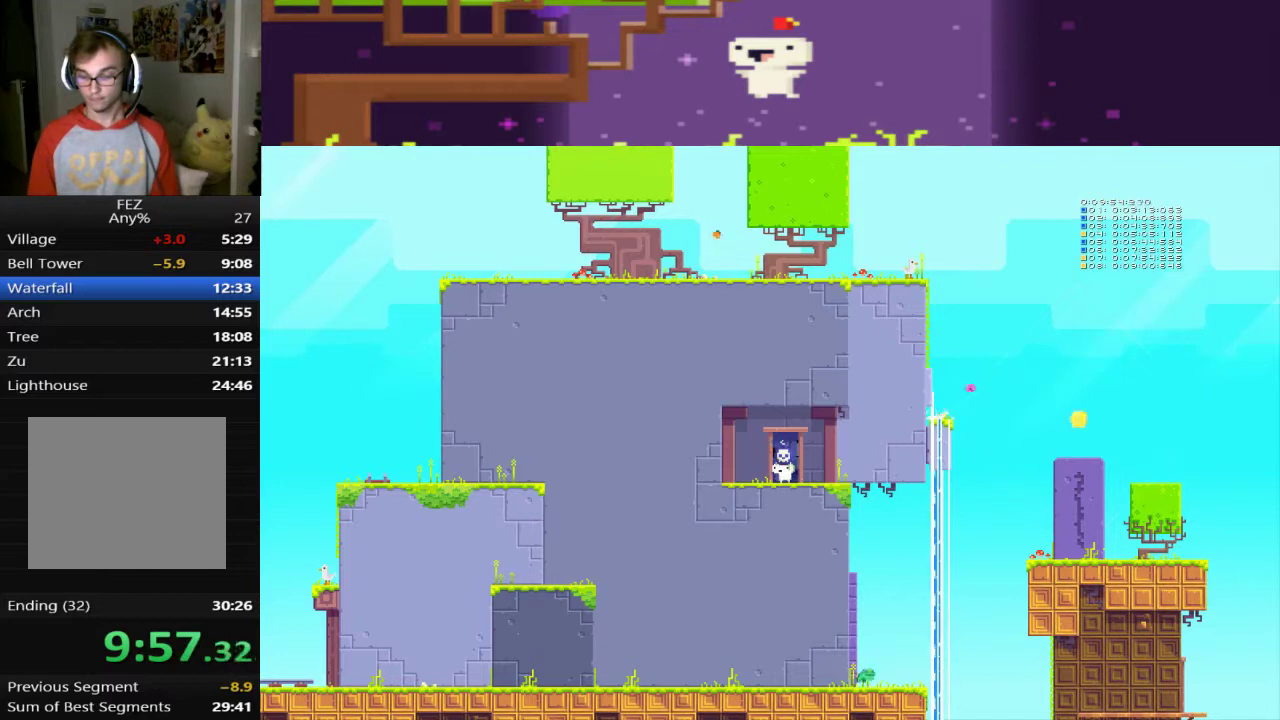
{"buttons": ["DPAD_UP"], "left_stick": "center", "events": [[80, "DPAD_UP", "up"], [160, "DPAD_UP", "down"], [240, "DPAD_UP", "up"], [320, "DPAD_UP", "down"], [400, "DPAD_UP", "up"], [480, "DPAD_UP", "down"]]}
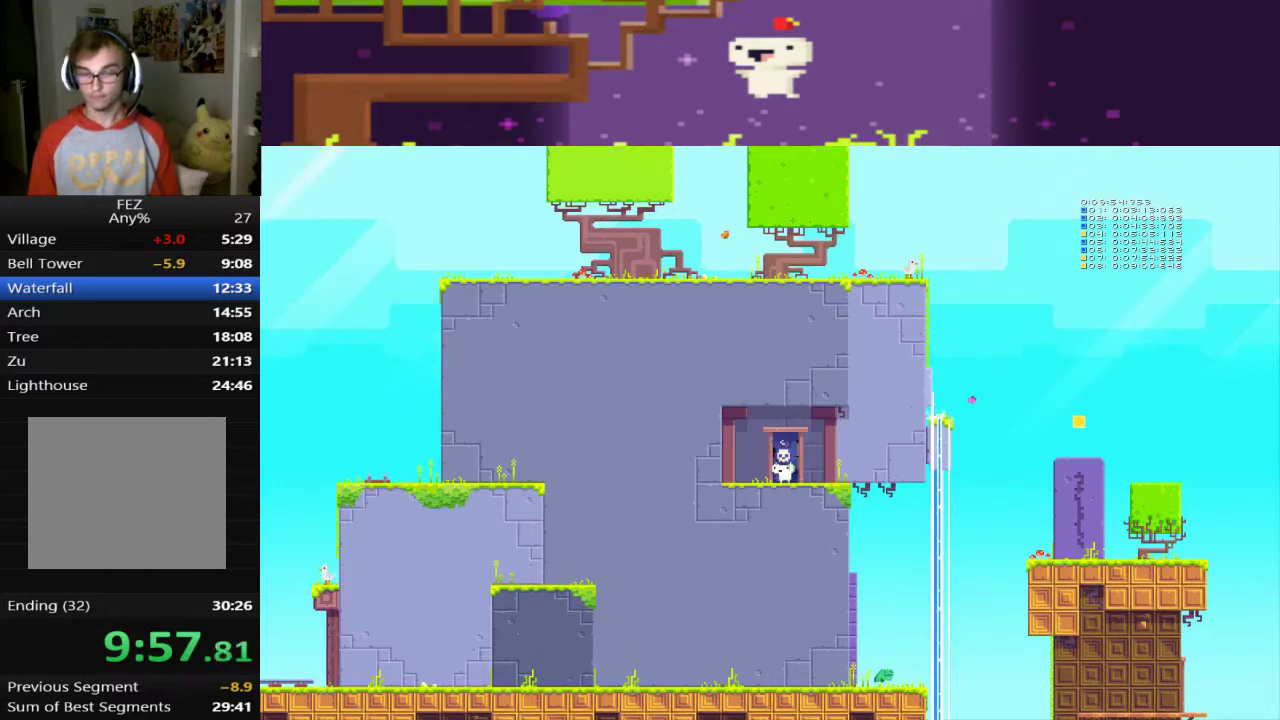
{"buttons": [], "left_stick": "center", "events": [[120, "DPAD_UP", "up"], [200, "DPAD_UP", "down"], [320, "DPAD_UP", "up"], [400, "DPAD_UP", "down"], [480, "DPAD_UP", "up"]]}
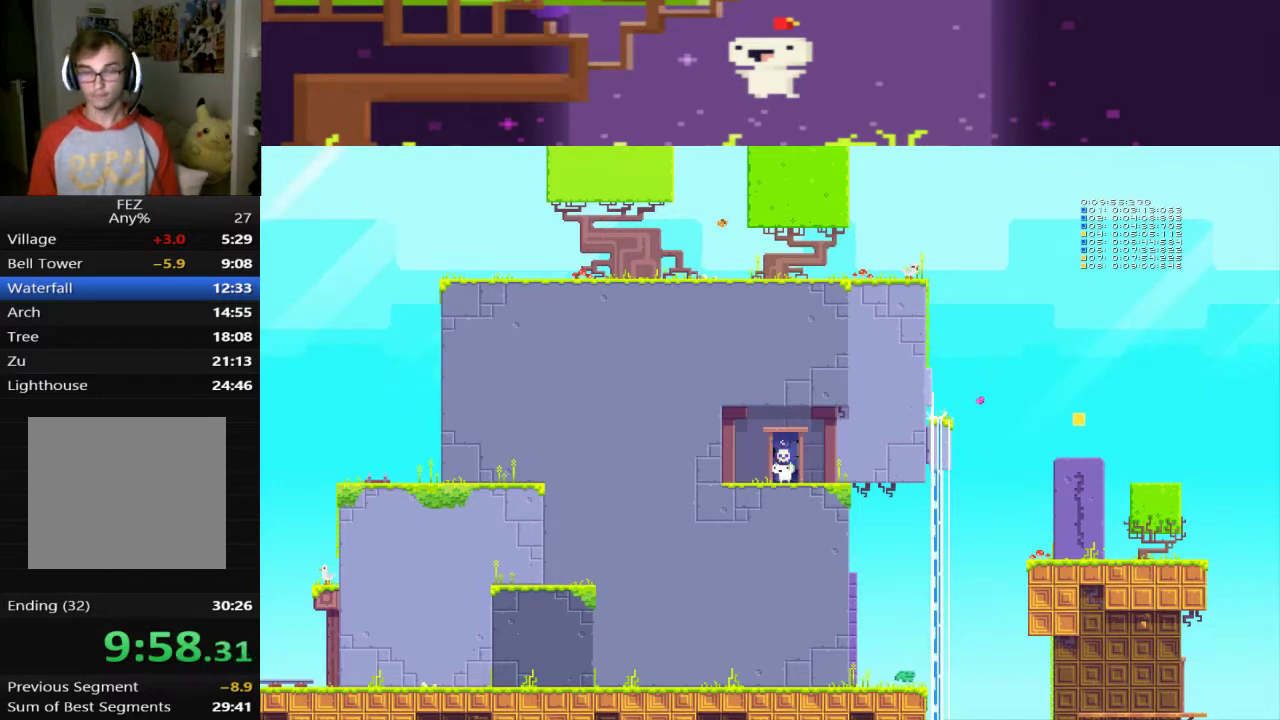
{"buttons": [], "left_stick": "center", "events": [[40, "DPAD_UP", "down"], [120, "DPAD_UP", "up"], [200, "DPAD_UP", "down"], [280, "DPAD_UP", "up"], [360, "DPAD_UP", "down"], [480, "DPAD_UP", "up"]]}
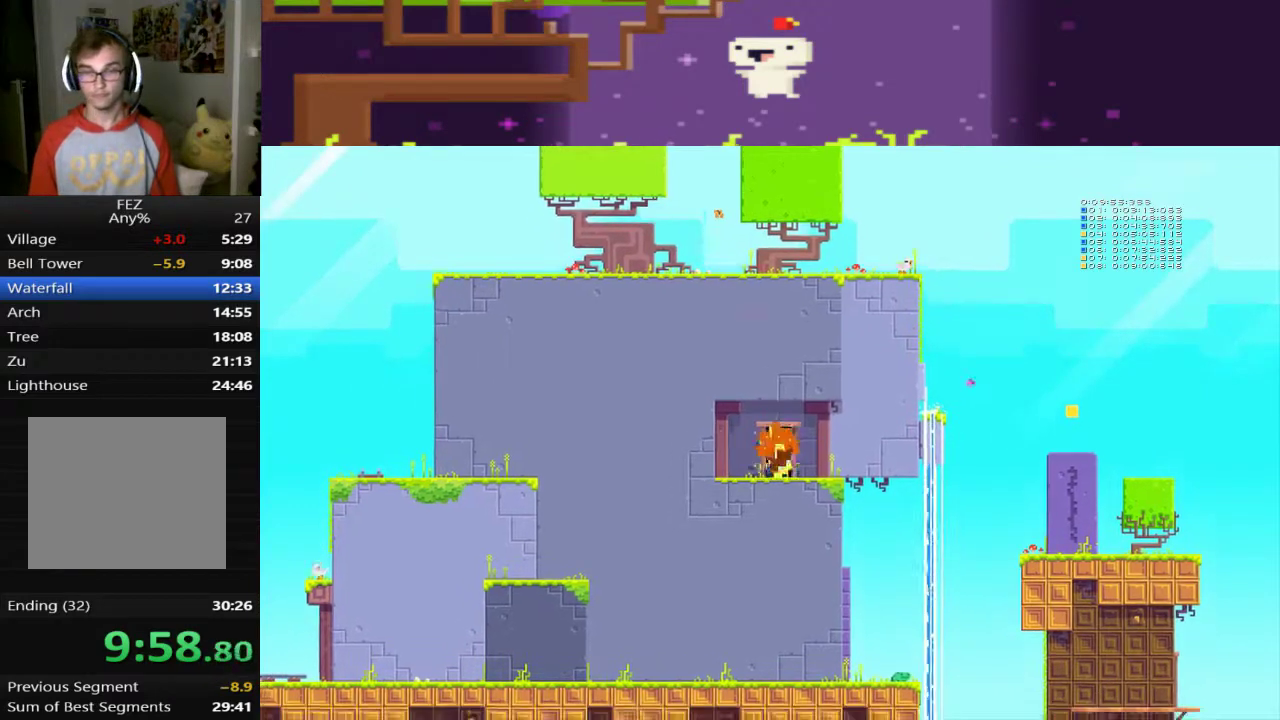
{"buttons": [], "left_stick": "center", "events": [[80, "DPAD_UP", "down"], [160, "DPAD_UP", "up"], [240, "DPAD_UP", "down"], [320, "DPAD_UP", "up"], [400, "DPAD_UP", "down"], [480, "DPAD_UP", "up"]]}
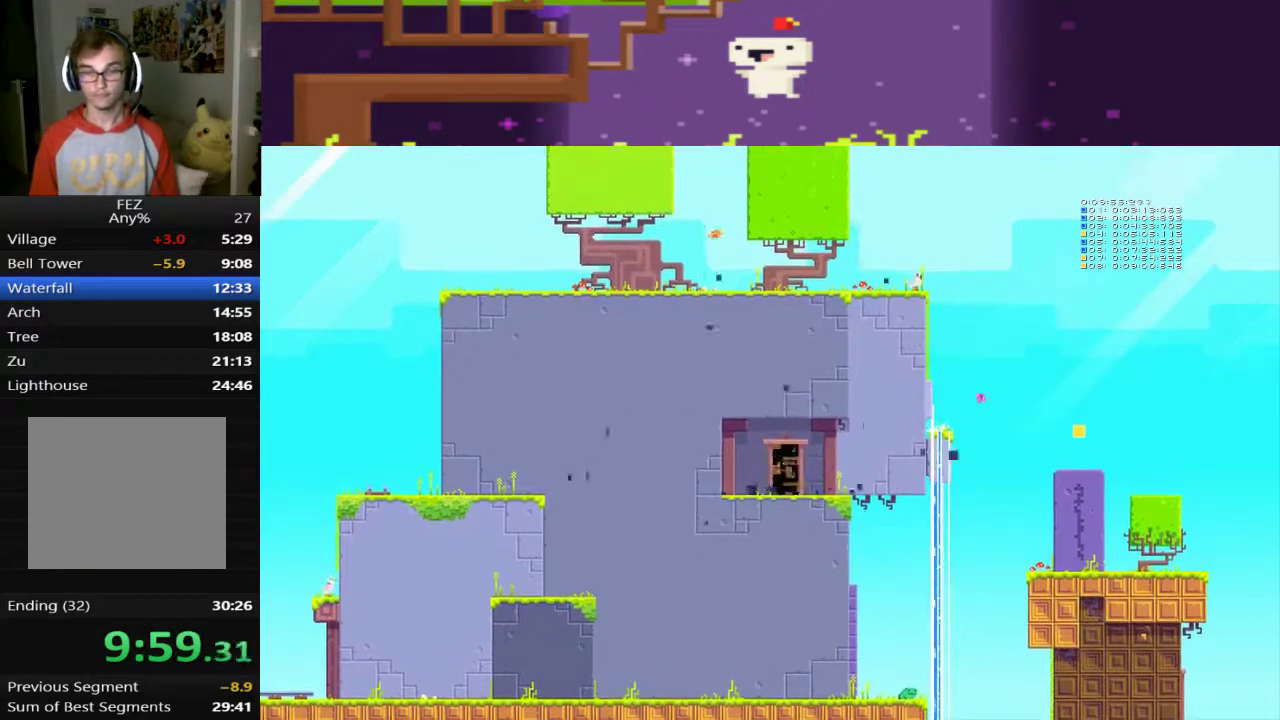
{"buttons": [], "left_stick": "center", "events": [[80, "DPAD_UP", "down"], [160, "DPAD_UP", "up"], [240, "DPAD_UP", "down"], [320, "DPAD_UP", "up"], [400, "DPAD_UP", "down"], [480, "DPAD_UP", "up"]]}